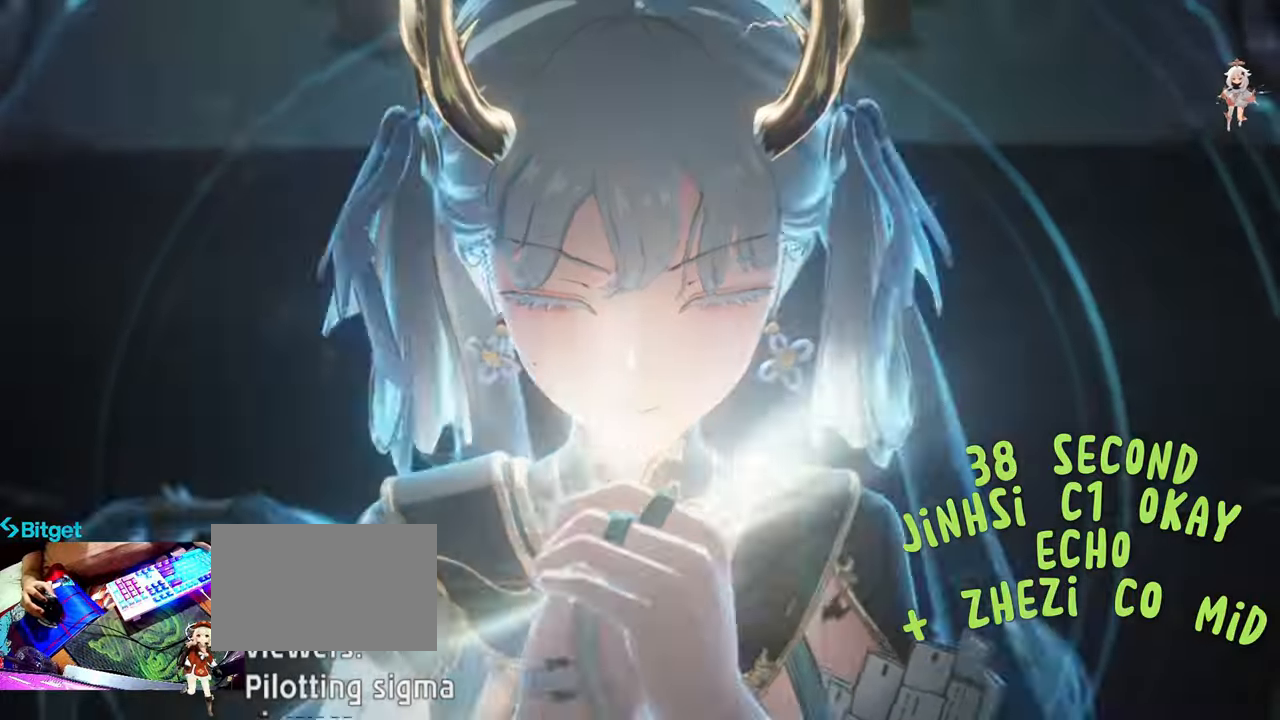
Gameplay with keyboard and mouse; each line is a JSON object with the keys and mouse buttons held at the frame after it. "events" lists presses ("down") and releases ("up") of "1", "2", "3", "4", "5", "a", "alt", "c", "caps_lock", "ctrl", "d", "e", "f", "g", "q", "r", "s", "shift", "space", "t", "tab", "v", "w", "x", "z", "mouse_left", "mouse_wheel" and "mouse_right" between this image and that frame as [ms after this image, input, new state], when the widget could be followed in between. "mouse_left", "mouse_wheel", "mouse_right" = the "left", "wheel", "right" buttons of the "mouse" list. No other keys are recorded. "wheel" means that the mouse wheel is clicked or scrolled. Not read: mouse_move.
{"keys": [], "mouse": []}
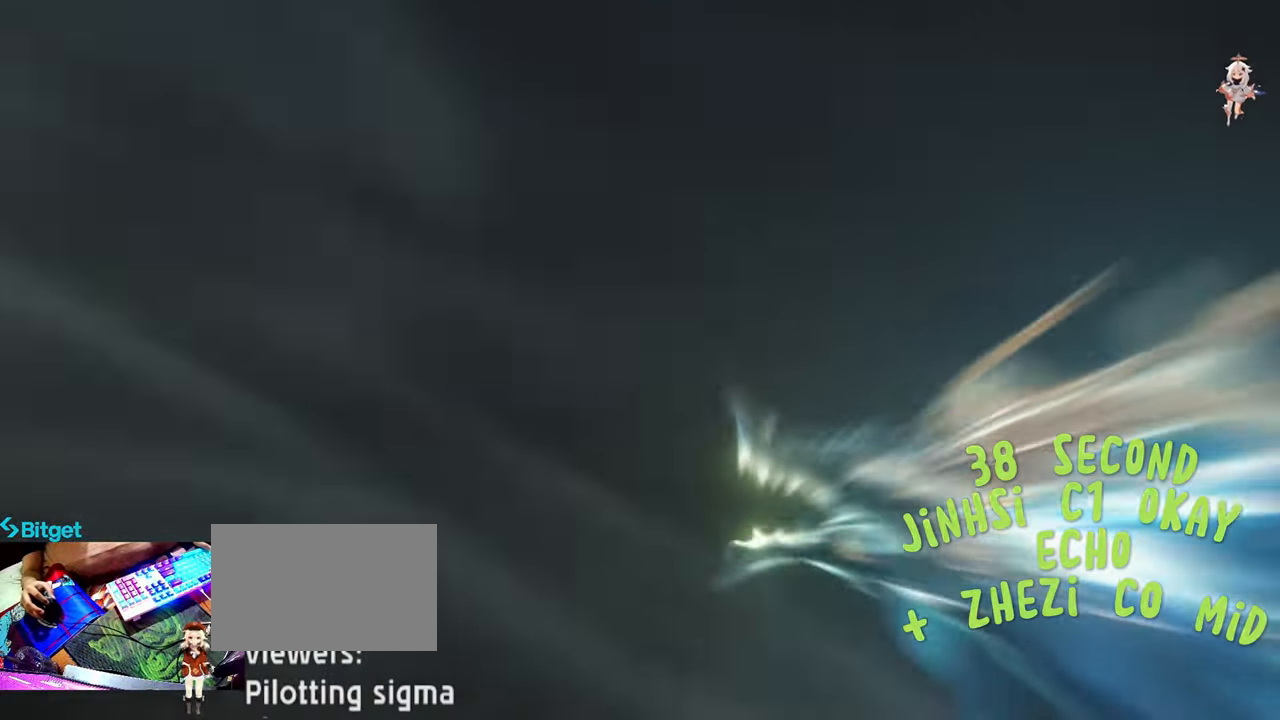
{"keys": [], "mouse": [], "events": []}
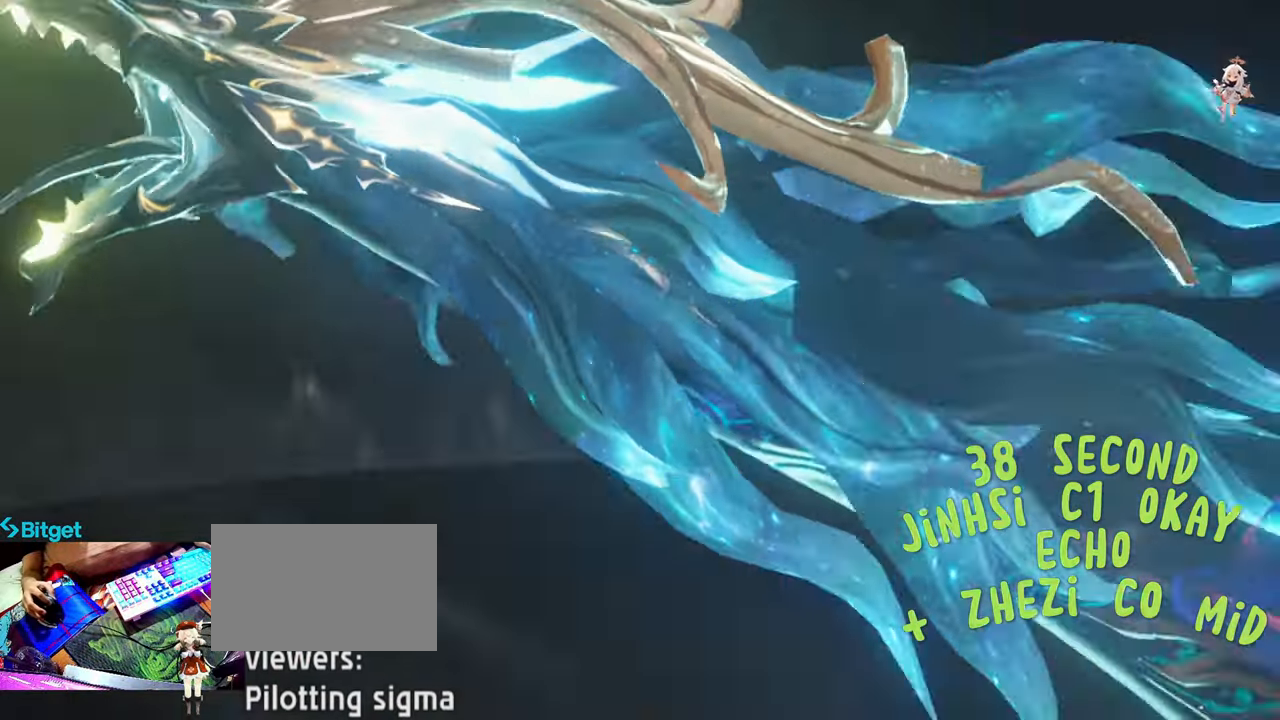
{"keys": [], "mouse": [], "events": []}
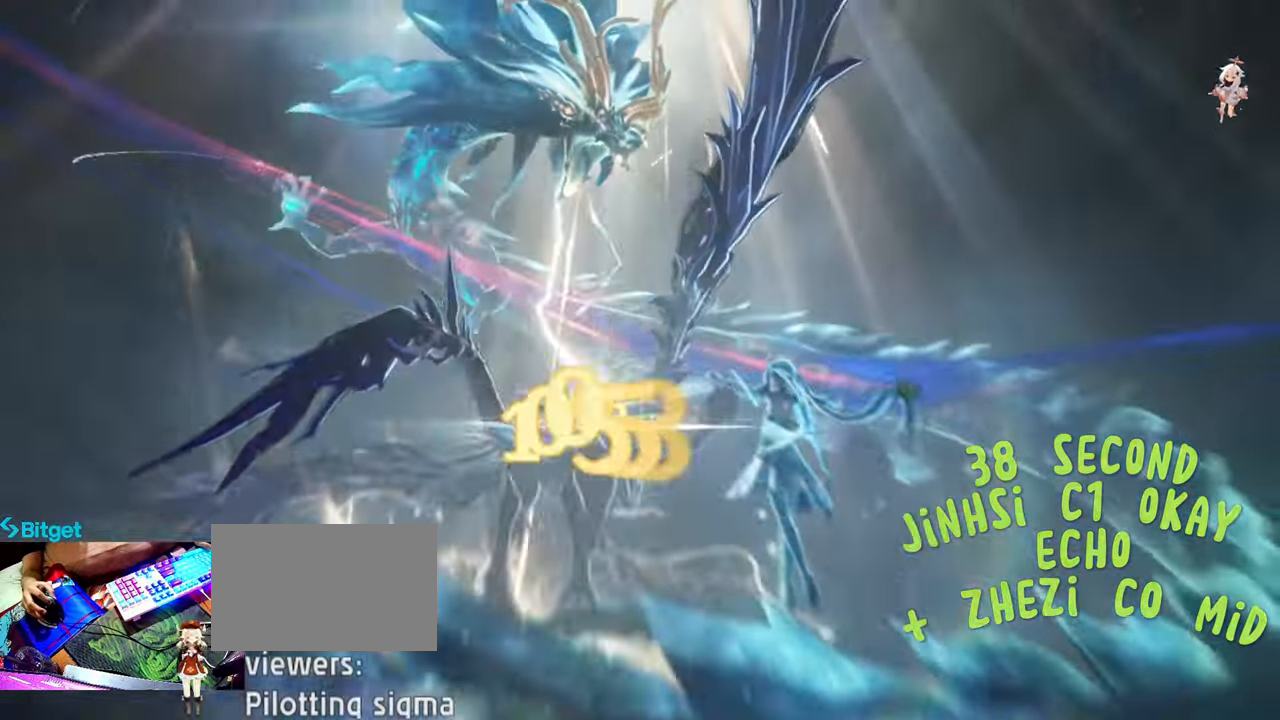
{"keys": [], "mouse": [], "events": [[150, "mouse_left", "down"], [250, "mouse_left", "up"], [333, "mouse_left", "down"], [417, "mouse_left", "up"]]}
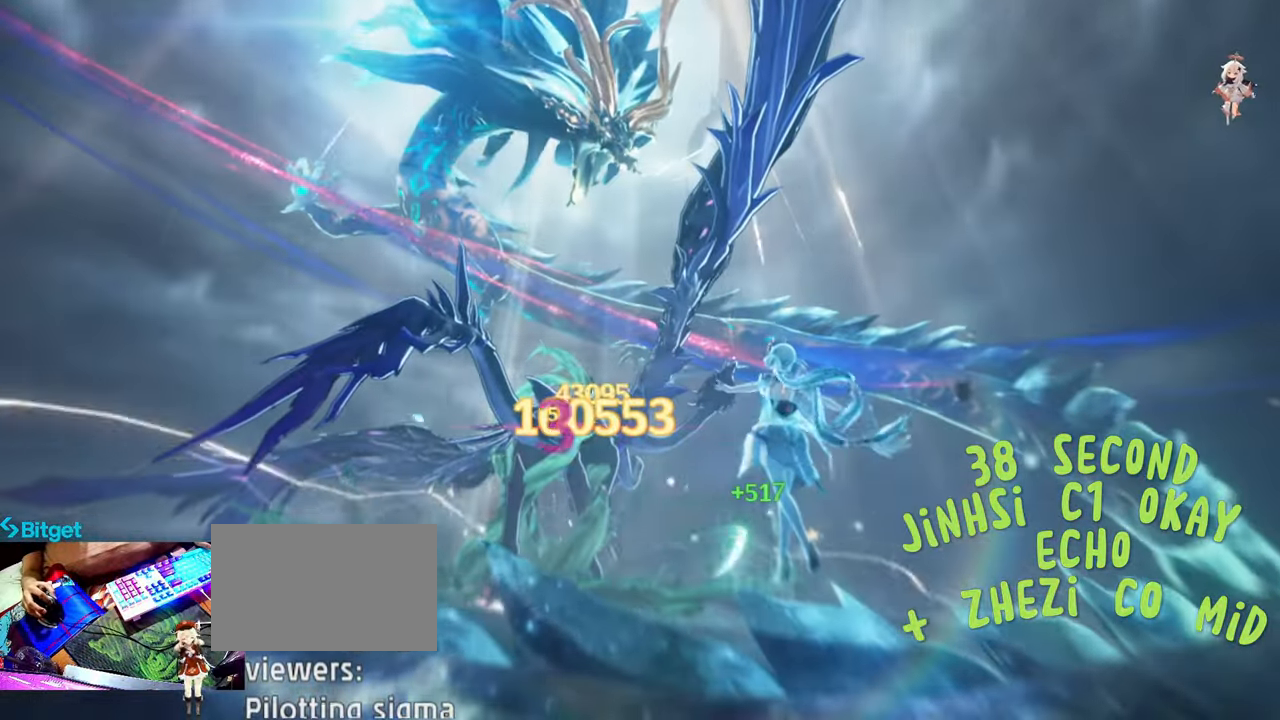
{"keys": [], "mouse": ["left"], "events": [[17, "mouse_left", "down"], [167, "mouse_left", "up"], [250, "mouse_left", "down"], [350, "mouse_left", "up"], [450, "mouse_left", "down"]]}
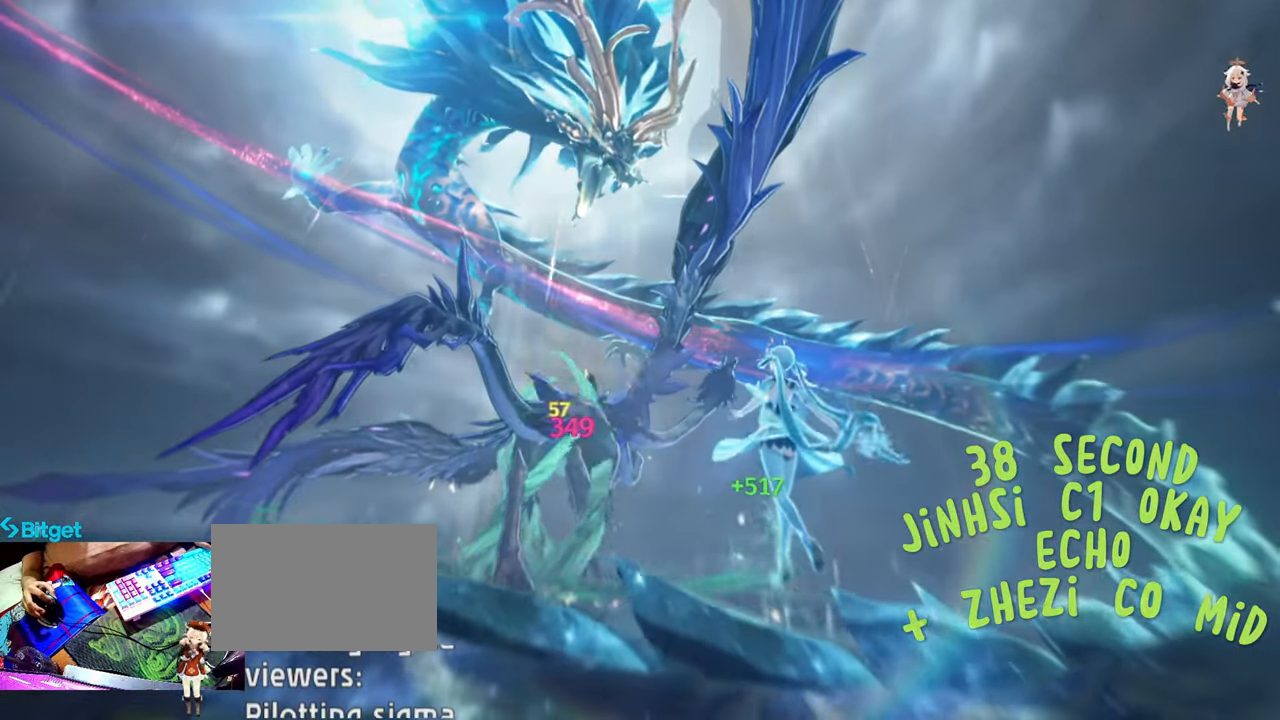
{"keys": ["q"], "mouse": [], "events": [[33, "mouse_left", "up"], [133, "mouse_left", "down"], [267, "mouse_left", "up"], [317, "mouse_left", "down"], [367, "q", "down"], [417, "q", "up"], [450, "mouse_left", "up"], [500, "q", "down"]]}
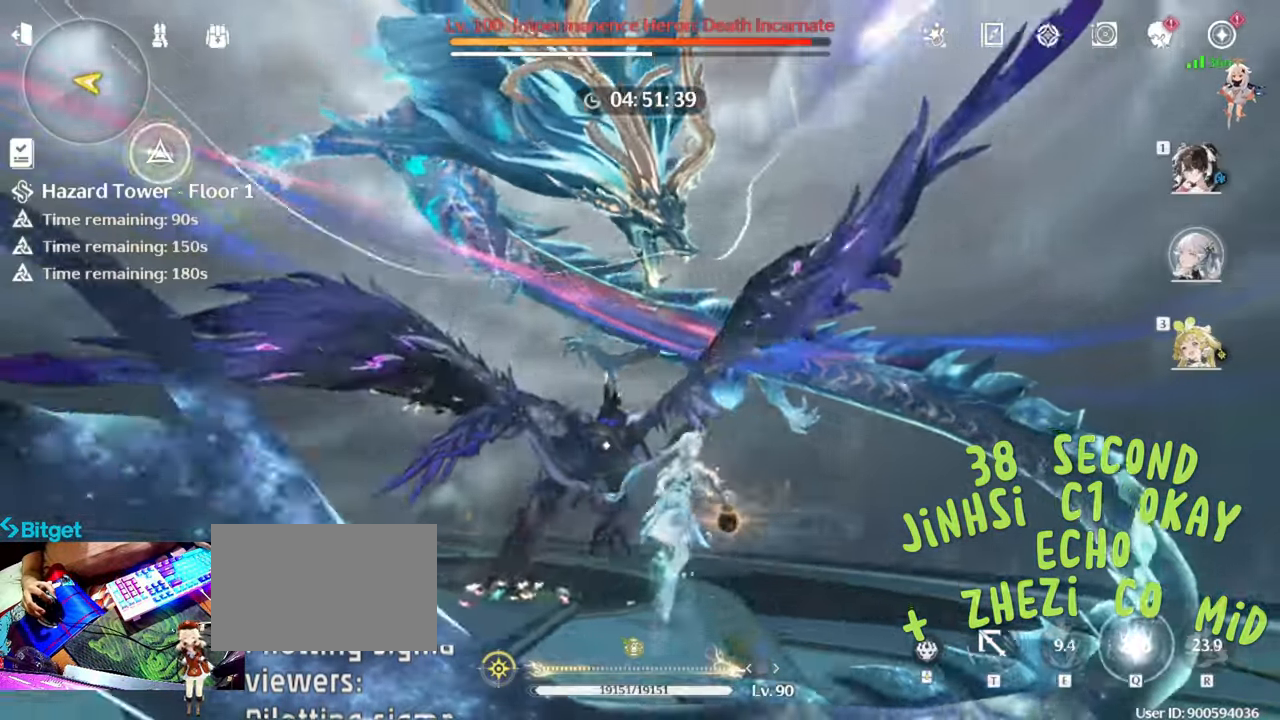
{"keys": [], "mouse": ["left"], "events": [[50, "mouse_left", "down"], [100, "q", "up"], [150, "mouse_left", "up"], [233, "mouse_left", "down"], [333, "mouse_left", "up"], [433, "mouse_left", "down"]]}
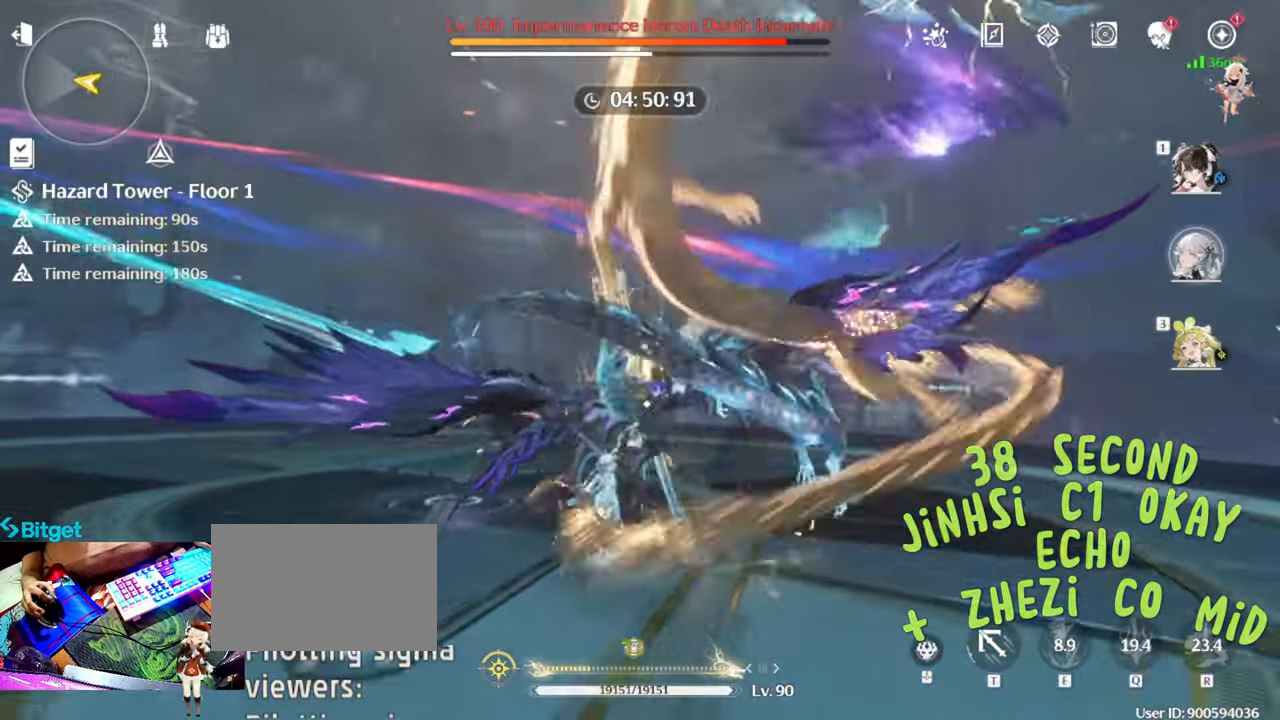
{"keys": [], "mouse": ["left"], "events": [[17, "mouse_left", "up"], [117, "mouse_left", "down"], [217, "mouse_left", "up"], [317, "mouse_left", "down"], [433, "mouse_left", "up"], [483, "mouse_left", "down"]]}
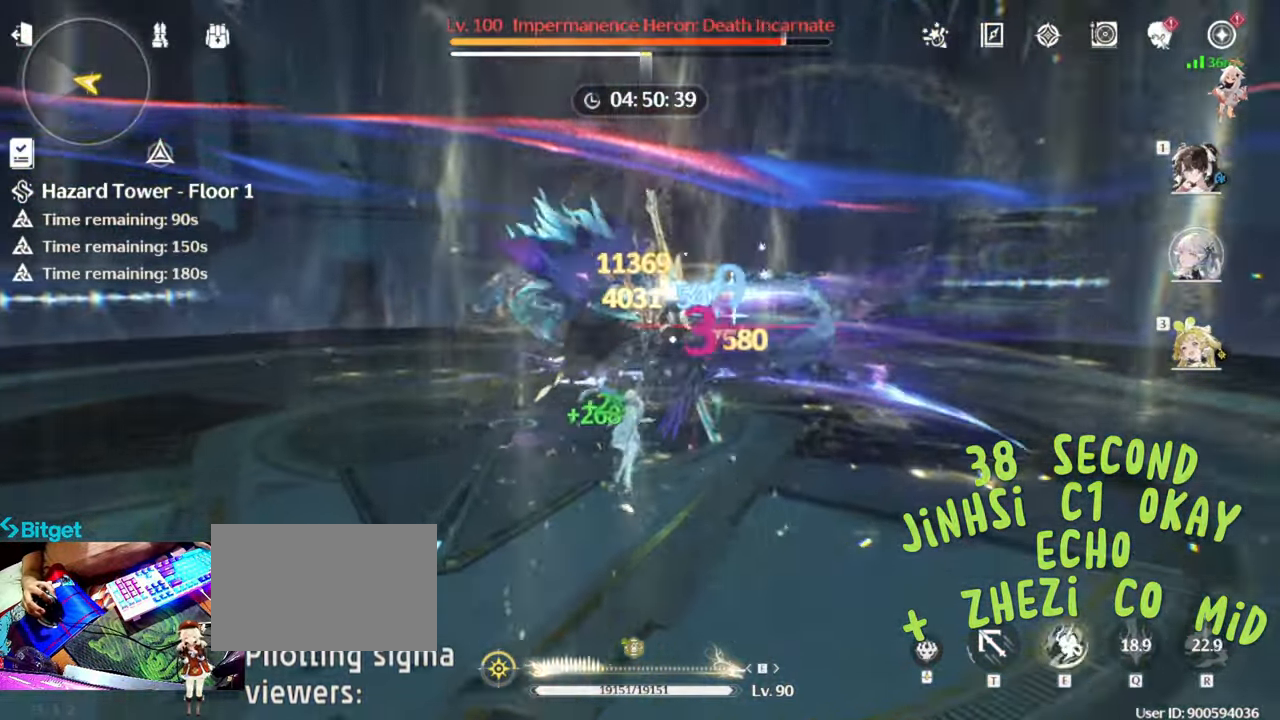
{"keys": [], "mouse": [], "events": [[133, "mouse_left", "up"], [183, "mouse_left", "down"], [267, "mouse_left", "up"], [367, "e", "down"], [367, "mouse_left", "down"], [467, "mouse_left", "up"], [500, "e", "up"]]}
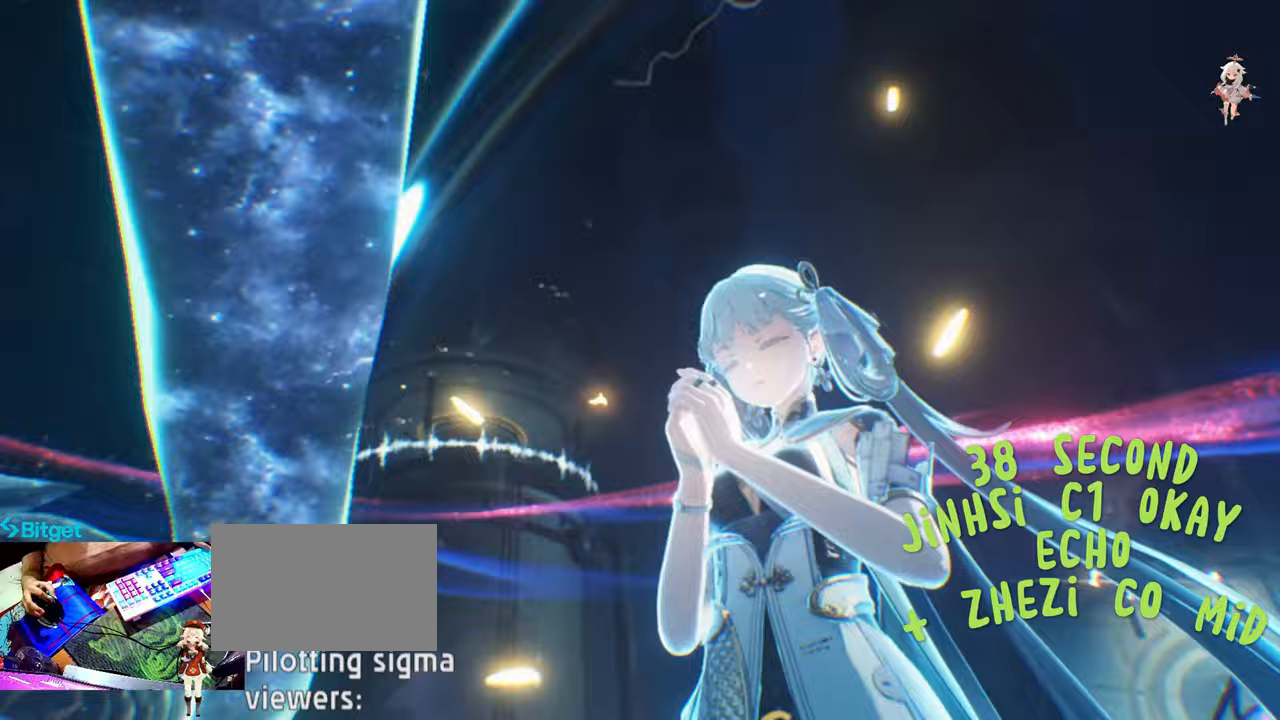
{"keys": [], "mouse": [], "events": [[50, "mouse_left", "down"], [150, "mouse_left", "up"]]}
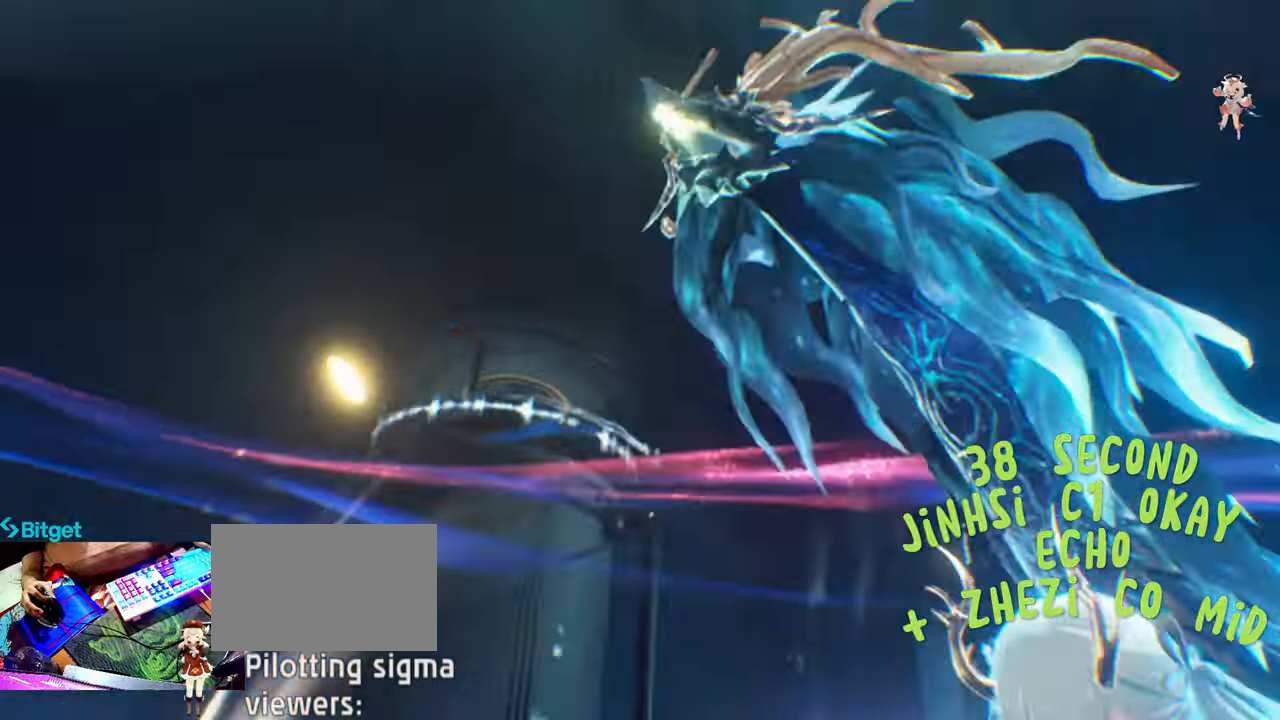
{"keys": [], "mouse": [], "events": []}
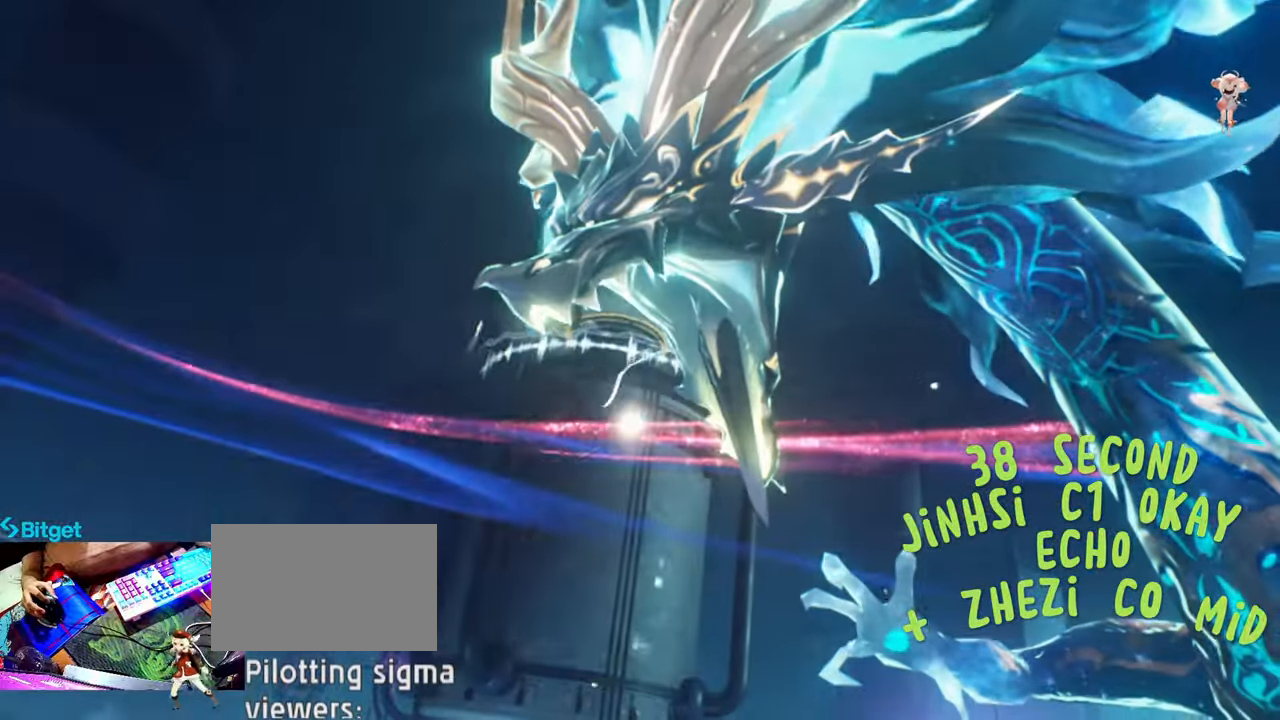
{"keys": [], "mouse": []}